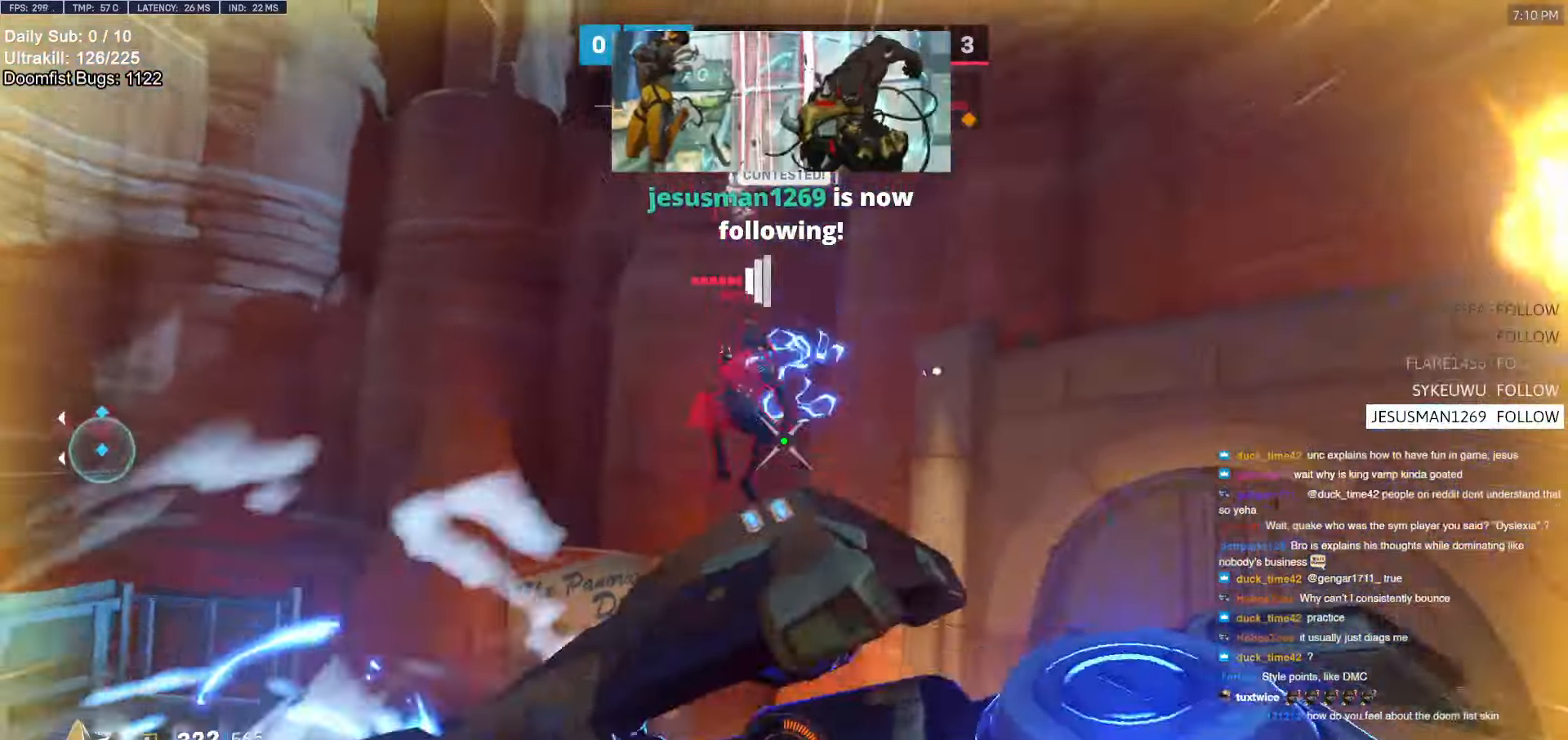
Gameplay with keyboard and mouse; each line is a JSON object with the keys and mouse buttons held at the frame after it. "events" lists presses ("down") and releases ("up") of "a", "ctrl", "d", "e", "f", "melee", "q", "r", "s", "shift", "space", "w", "mouse_left" and "mouse_right" between this image and that frame as [ms after this image, input, new state], when the widget could be followed in between. "mouse_left", "mouse_right" = the "left", "right" buttons of the "mouse" list. No other keys are recorded. Mouse movement is not recorded. Key names are as the overlay labels them; some are game actions (e.g. jump) rather than physical keys.
{"keys": ["d", "w"], "mouse": ["left"], "events": [[184, "mouse_left", "down"], [367, "mouse_left", "up"], [417, "d", "down"], [500, "mouse_left", "down"]]}
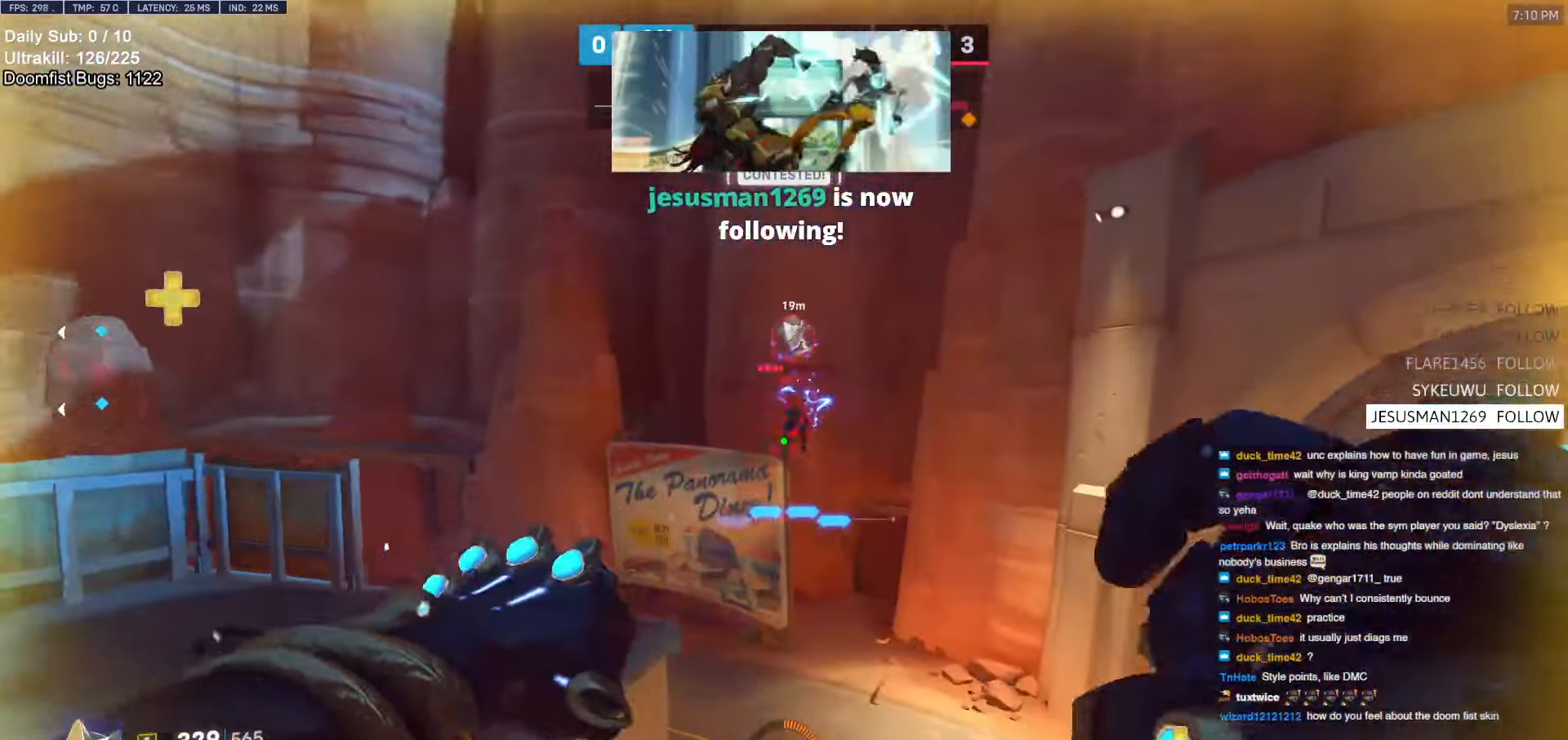
{"keys": ["d", "w"], "mouse": [], "events": [[100, "w", "up"], [150, "mouse_left", "up"], [384, "w", "down"]]}
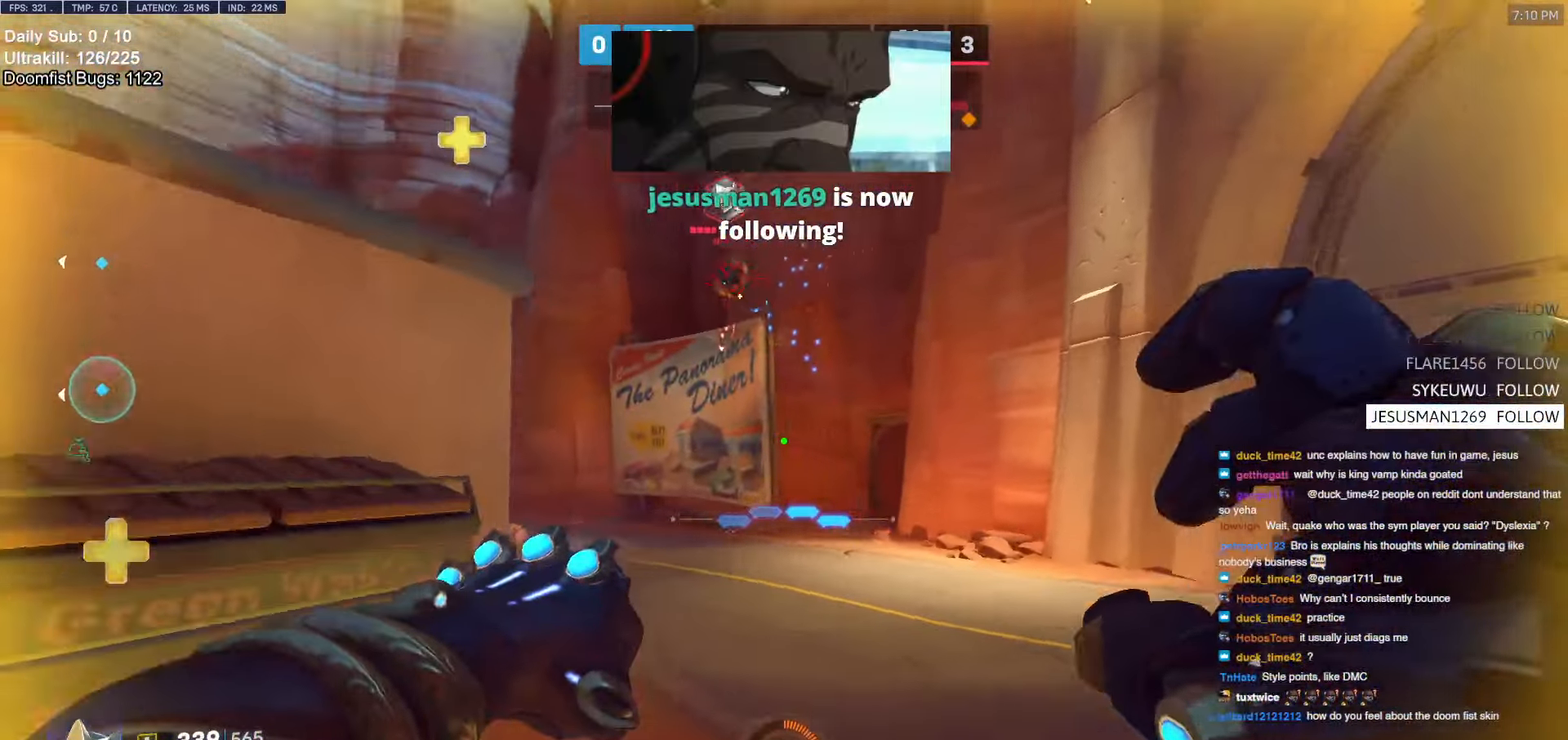
{"keys": ["d", "space"], "mouse": [], "events": [[117, "a", "down"], [117, "d", "up"], [200, "a", "up"], [300, "d", "down"], [434, "space", "down"], [434, "w", "up"]]}
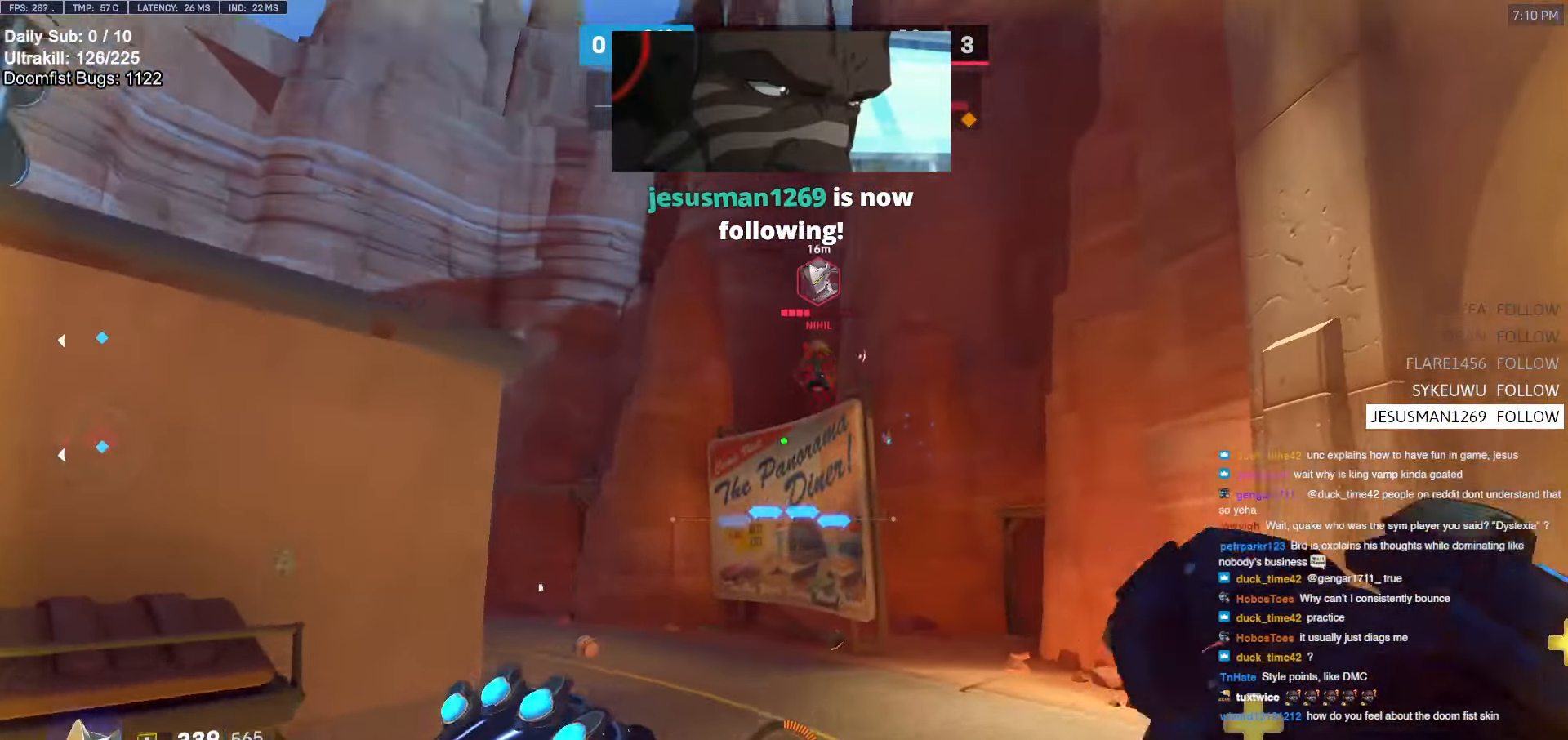
{"keys": ["d"], "mouse": ["left"], "events": [[84, "mouse_left", "down"], [84, "space", "up"], [234, "mouse_left", "up"], [417, "mouse_left", "down"]]}
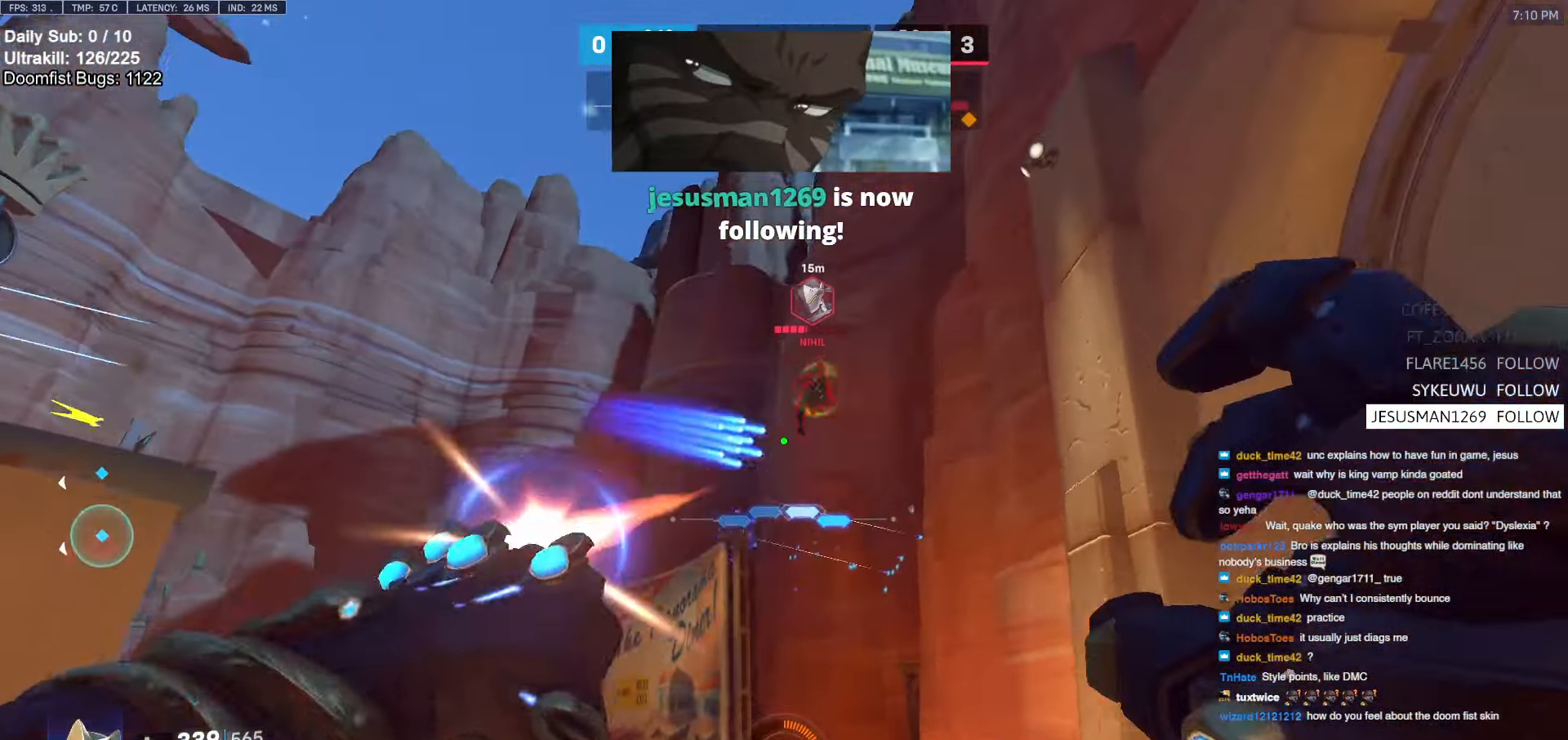
{"keys": ["a", "s"], "mouse": [], "events": [[100, "mouse_left", "up"], [100, "s", "down"], [234, "a", "down"], [234, "d", "up"], [234, "mouse_left", "down"], [434, "mouse_left", "up"]]}
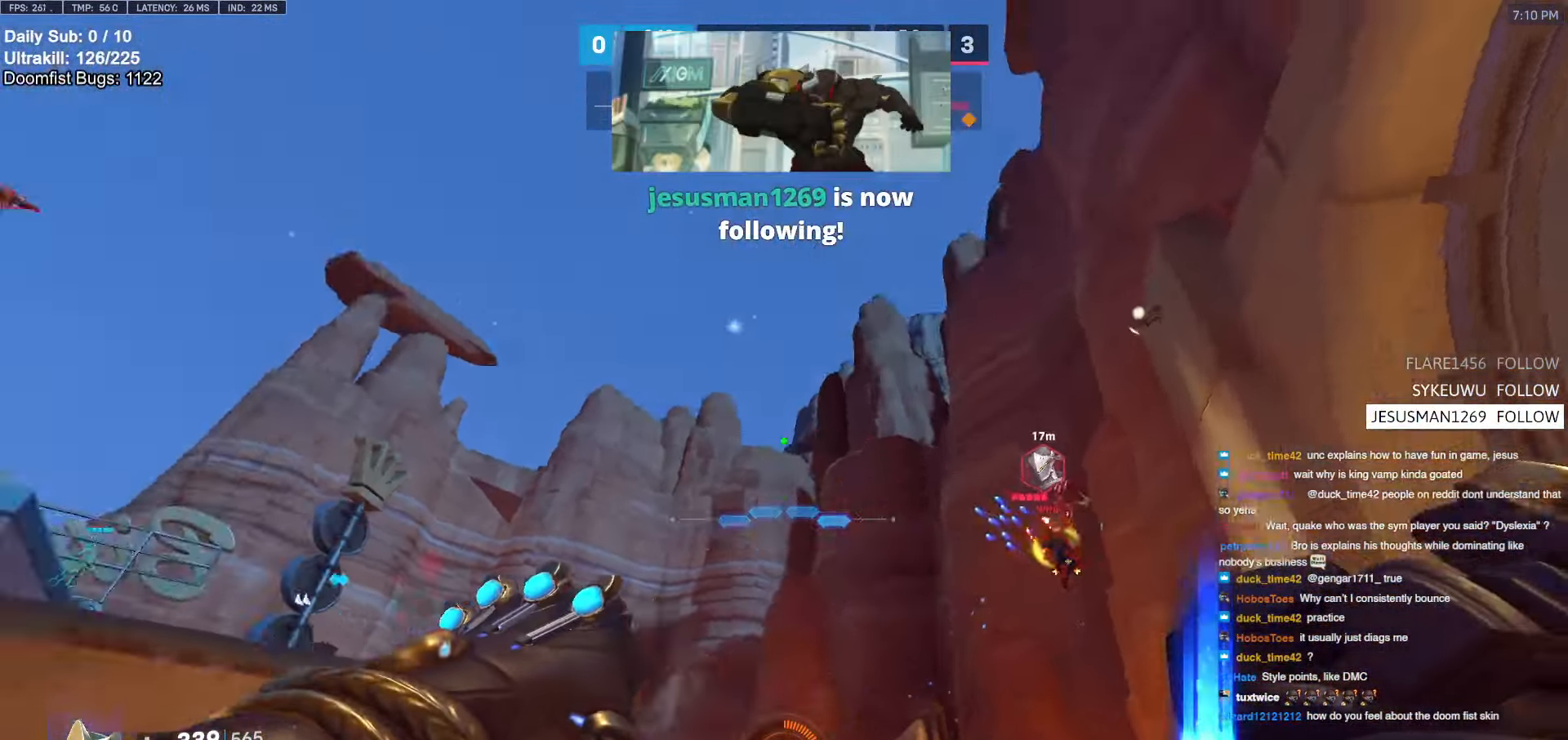
{"keys": ["w"], "mouse": [], "events": [[67, "s", "up"], [117, "a", "up"], [167, "w", "down"], [217, "e", "down"], [300, "e", "up"], [400, "e", "down"], [500, "e", "up"]]}
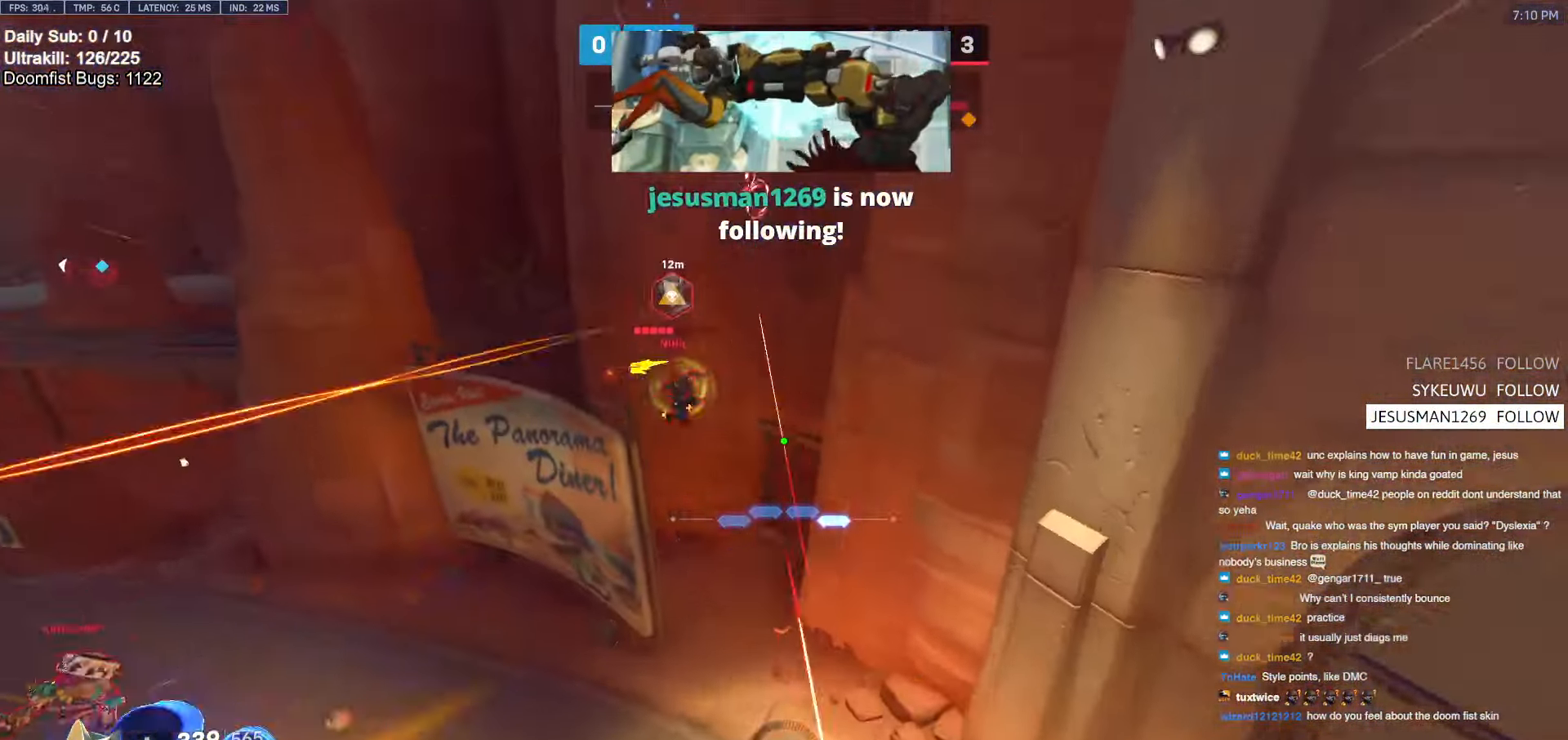
{"keys": ["w"], "mouse": [], "events": [[50, "e", "down"], [134, "e", "up"], [217, "e", "down"], [317, "e", "up"]]}
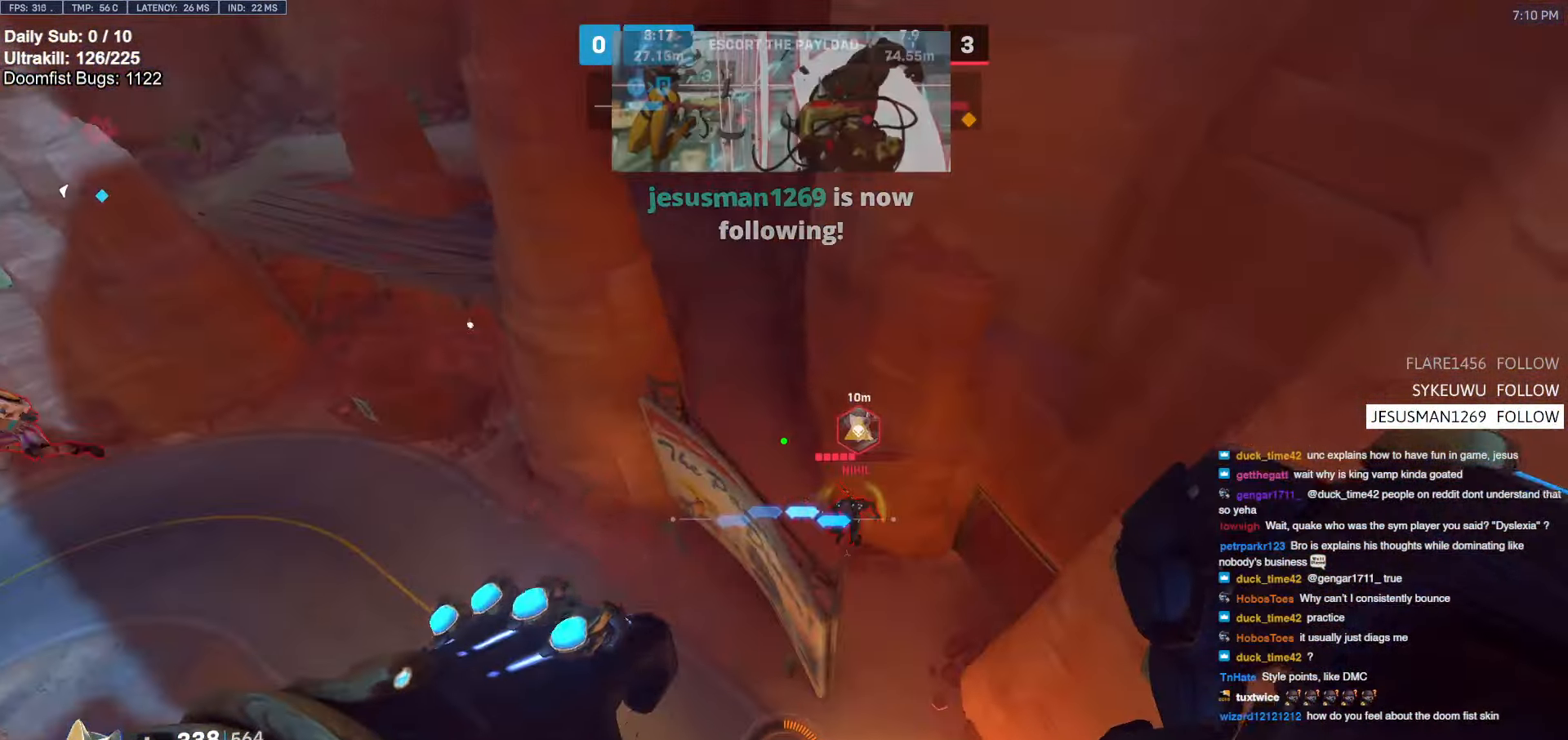
{"keys": ["w"], "mouse": [], "events": [[67, "mouse_left", "down"], [200, "mouse_left", "up"], [250, "a", "down"], [334, "mouse_left", "down"], [384, "a", "up"], [467, "mouse_left", "up"]]}
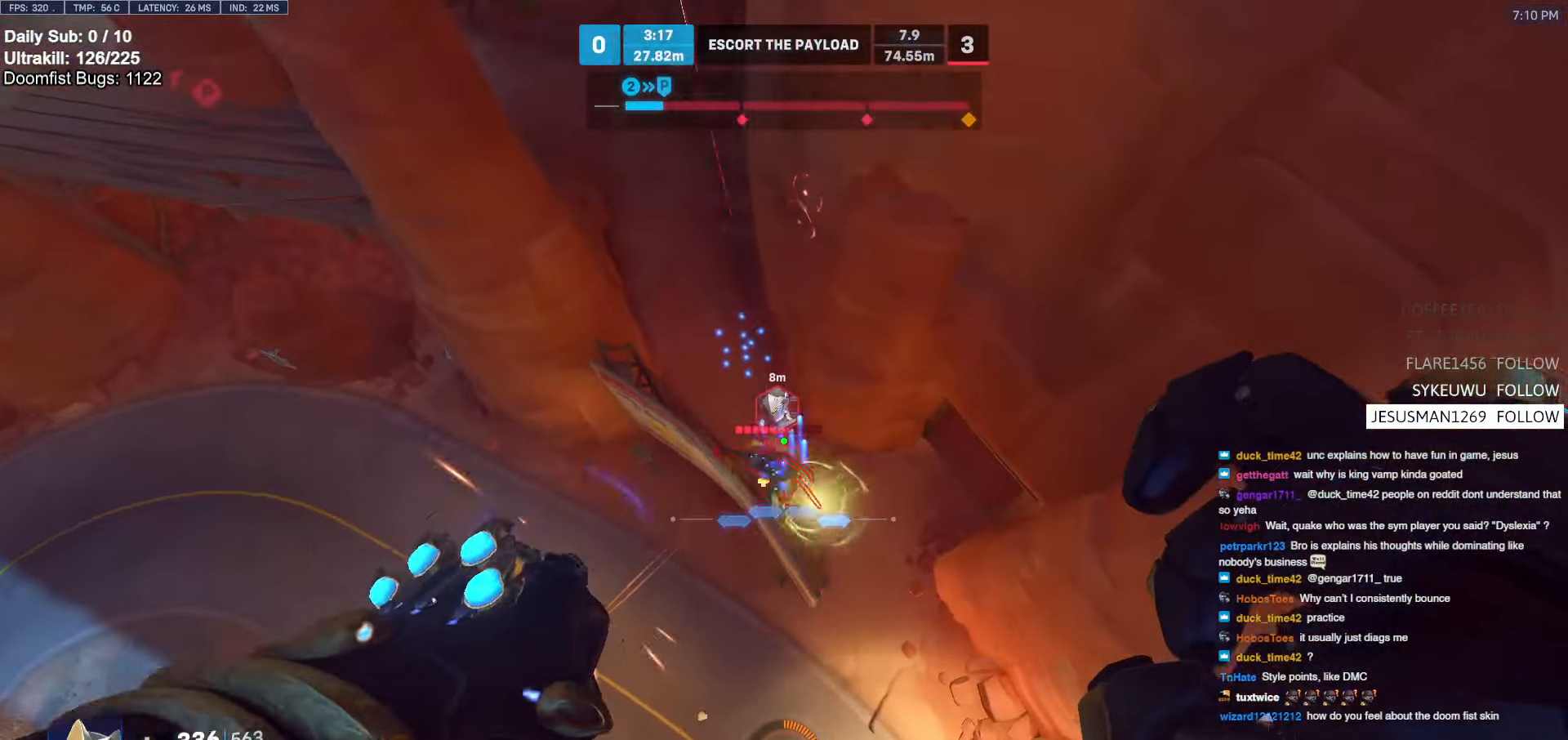
{"keys": ["a"], "mouse": ["right"], "events": [[117, "a", "down"], [267, "mouse_left", "down"], [267, "mouse_right", "down"], [267, "w", "up"], [350, "mouse_left", "up"]]}
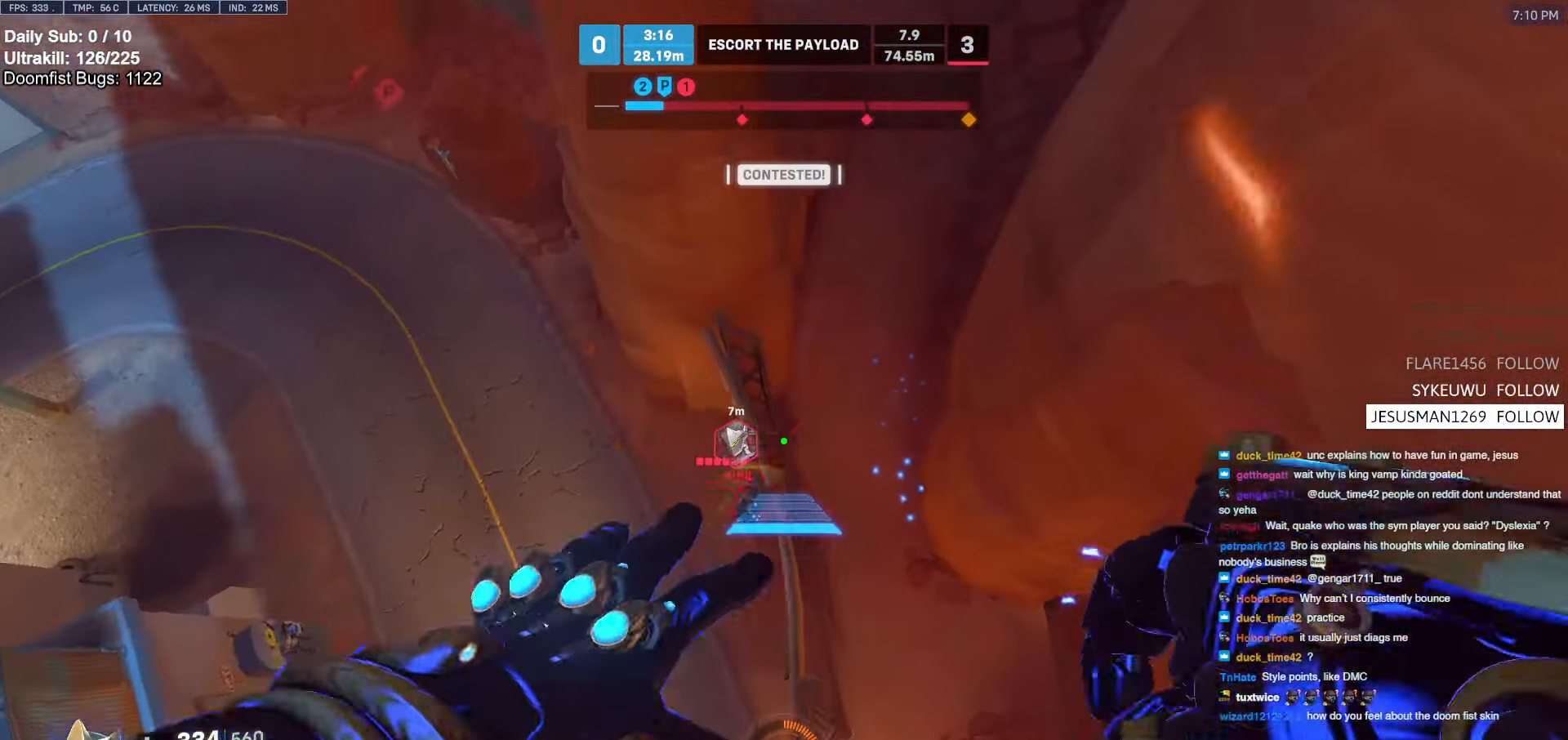
{"keys": ["a"], "mouse": ["right"], "events": []}
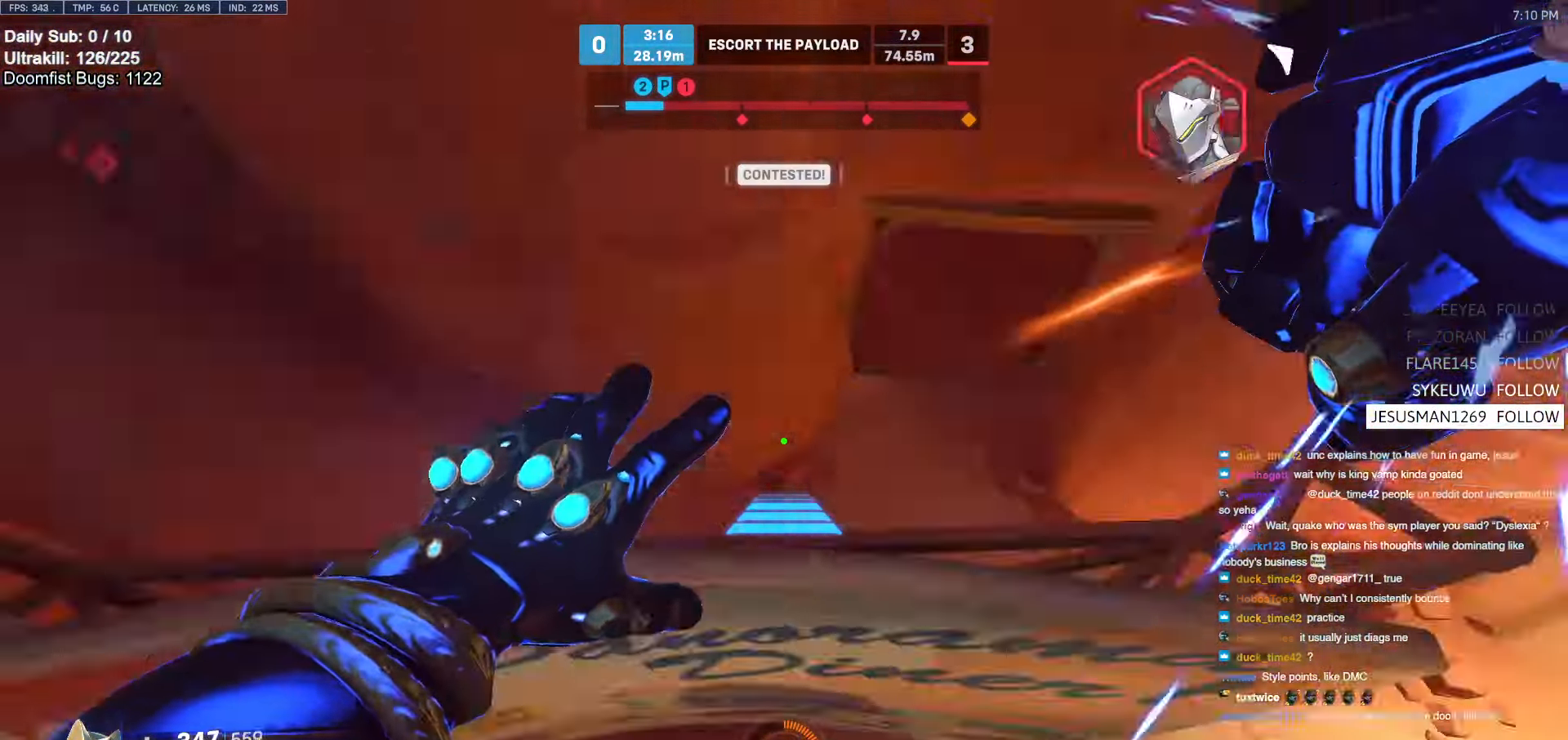
{"keys": ["w"], "mouse": [], "events": [[100, "a", "up"], [100, "mouse_right", "up"], [100, "w", "down"]]}
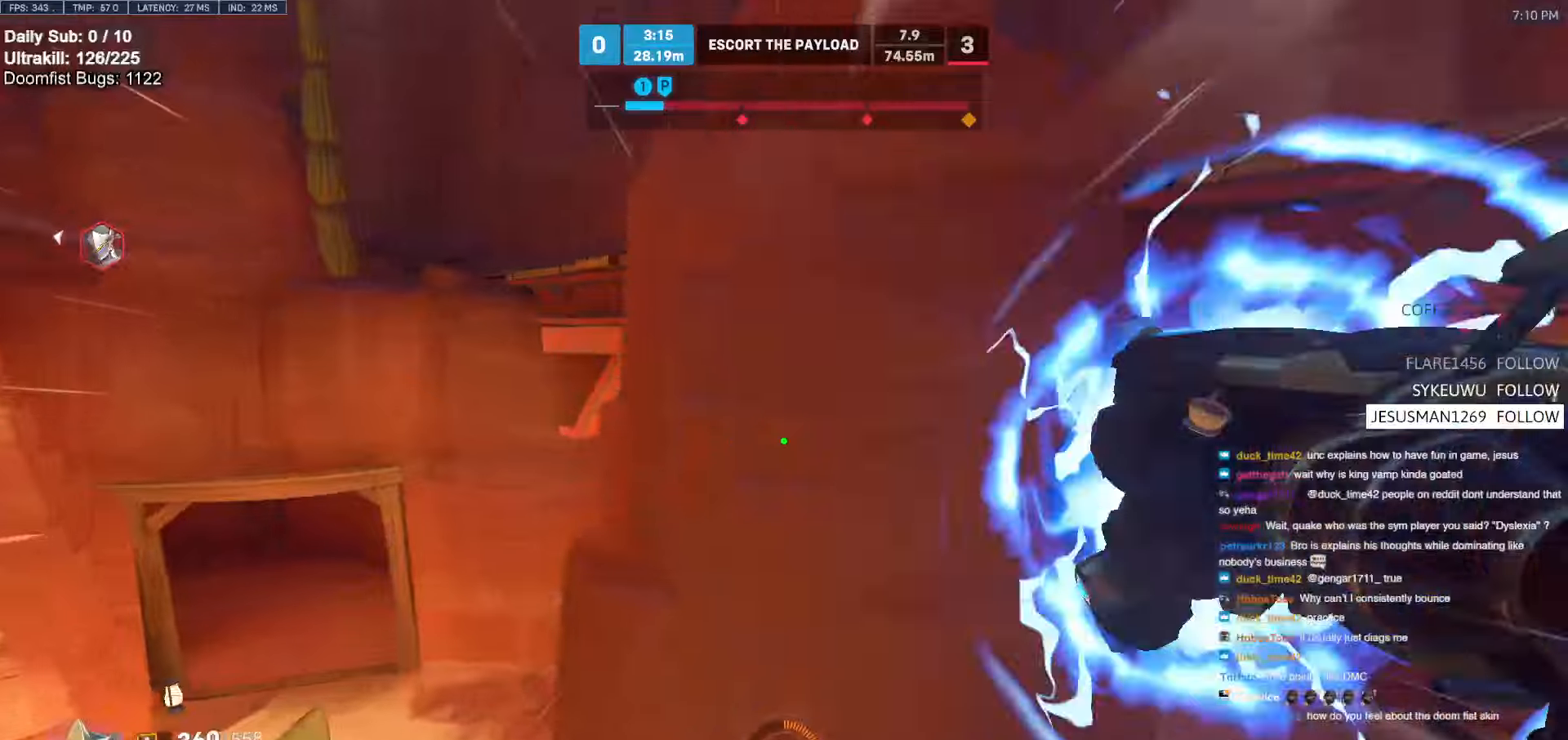
{"keys": ["s"], "mouse": [], "events": [[167, "a", "down"], [167, "w", "up"], [250, "s", "down"], [300, "a", "up"]]}
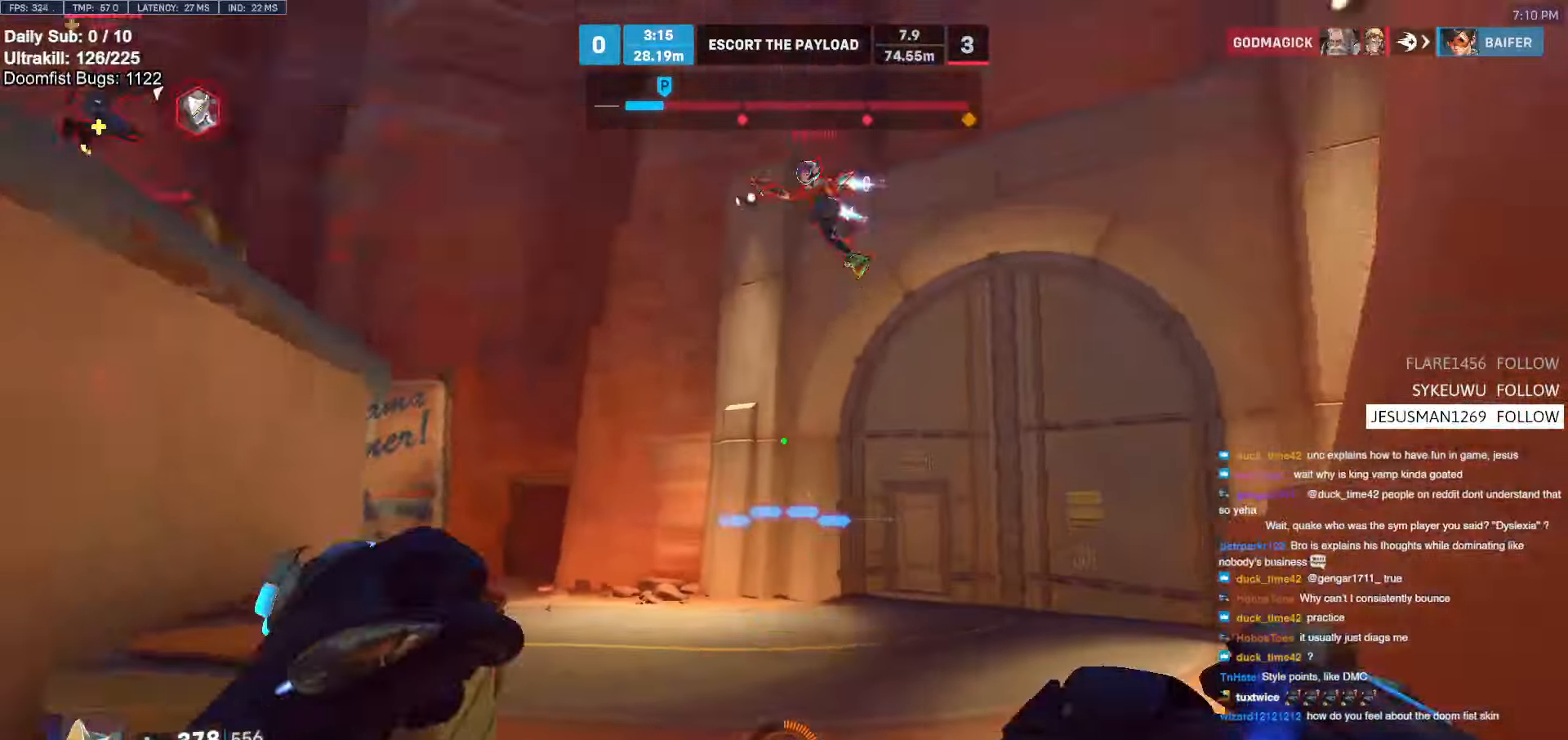
{"keys": ["d", "s"], "mouse": [], "events": [[34, "mouse_left", "down"], [184, "mouse_left", "up"], [217, "space", "down"], [317, "d", "down"], [367, "mouse_left", "down"], [367, "space", "up"], [500, "mouse_left", "up"]]}
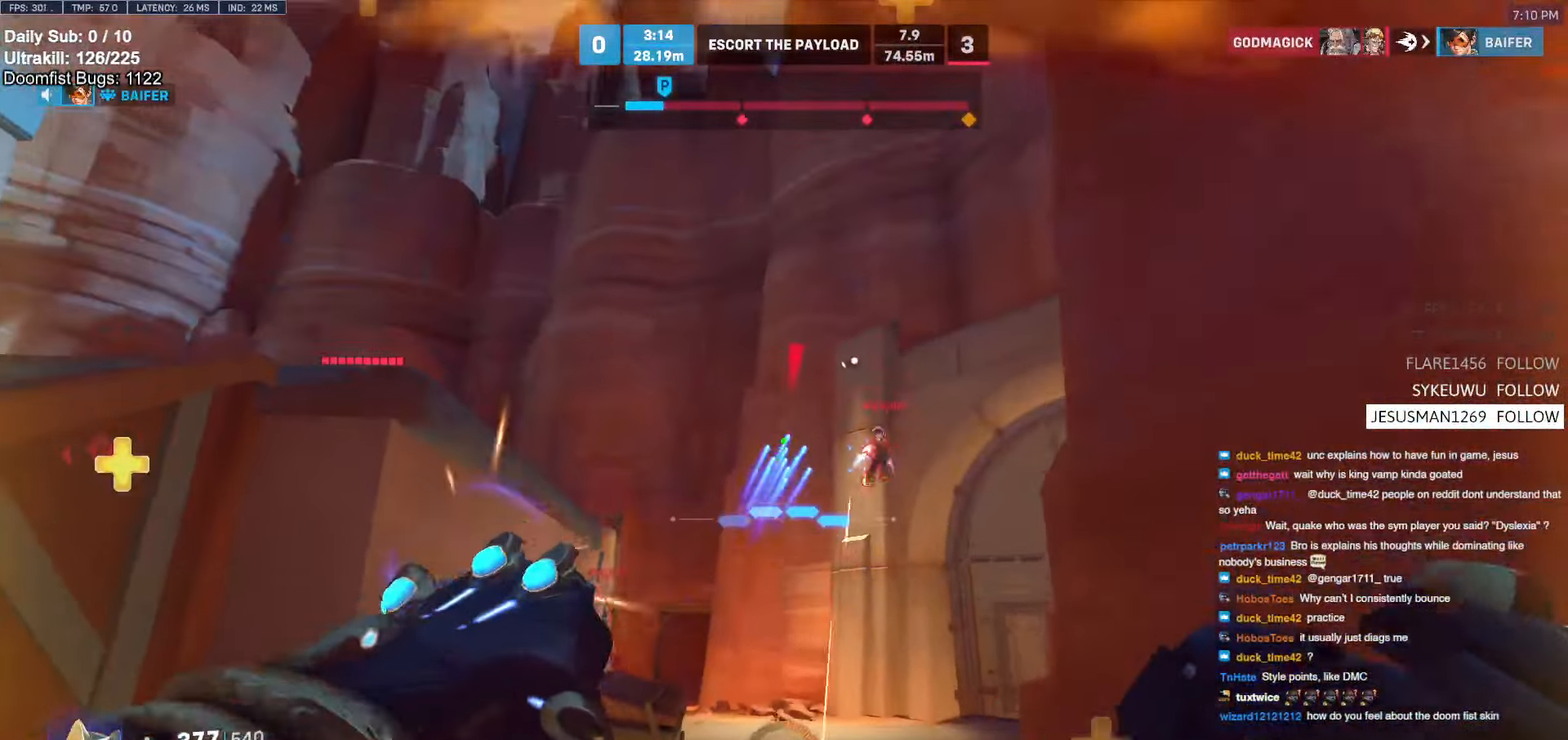
{"keys": ["d", "s"], "mouse": [], "events": [[100, "s", "up"], [234, "mouse_left", "down"], [284, "mouse_left", "up"], [384, "s", "down"]]}
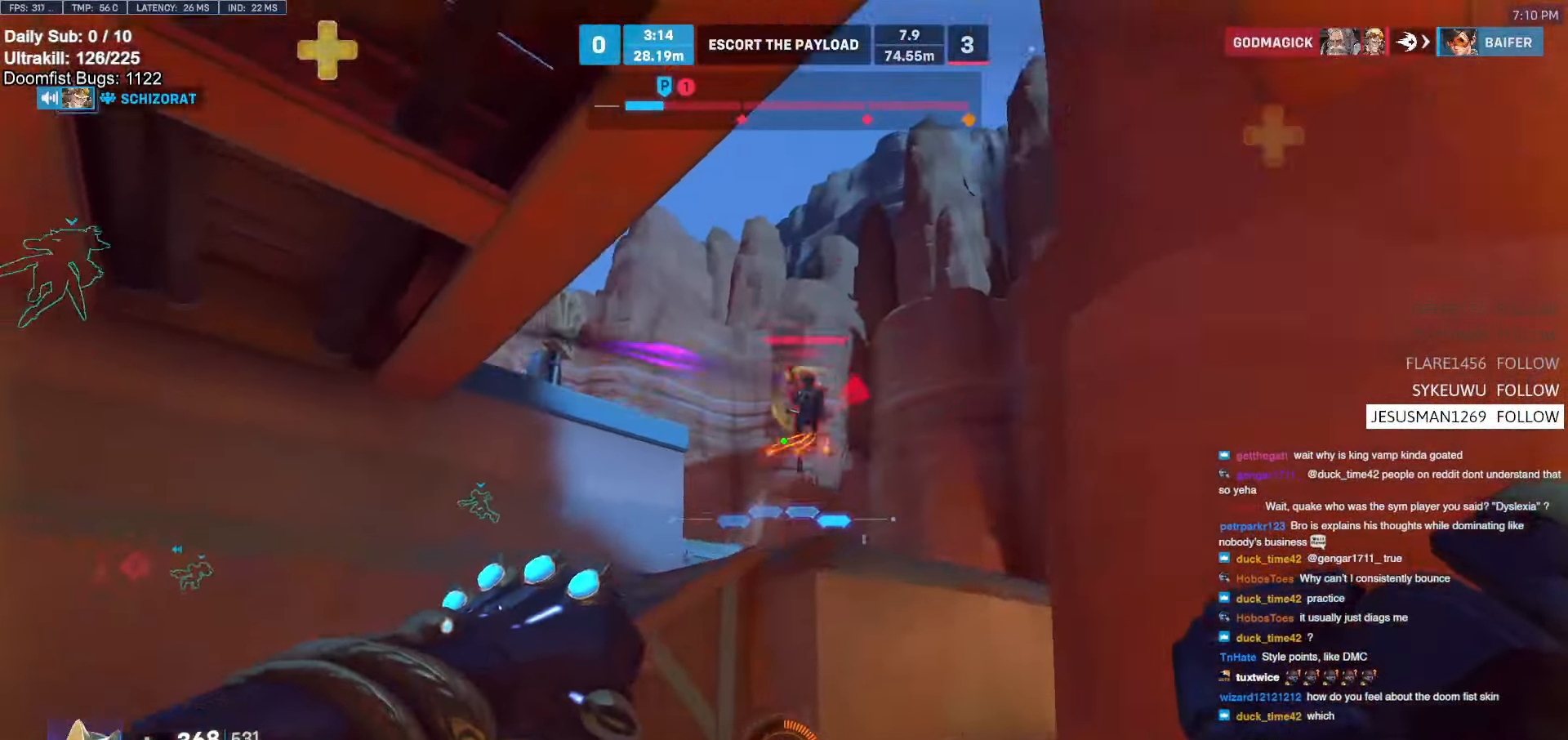
{"keys": ["s", "shift"], "mouse": ["left"], "events": [[67, "d", "up"], [134, "a", "down"], [350, "space", "down"], [450, "space", "up"], [500, "a", "up"], [500, "mouse_left", "down"], [500, "shift", "down"]]}
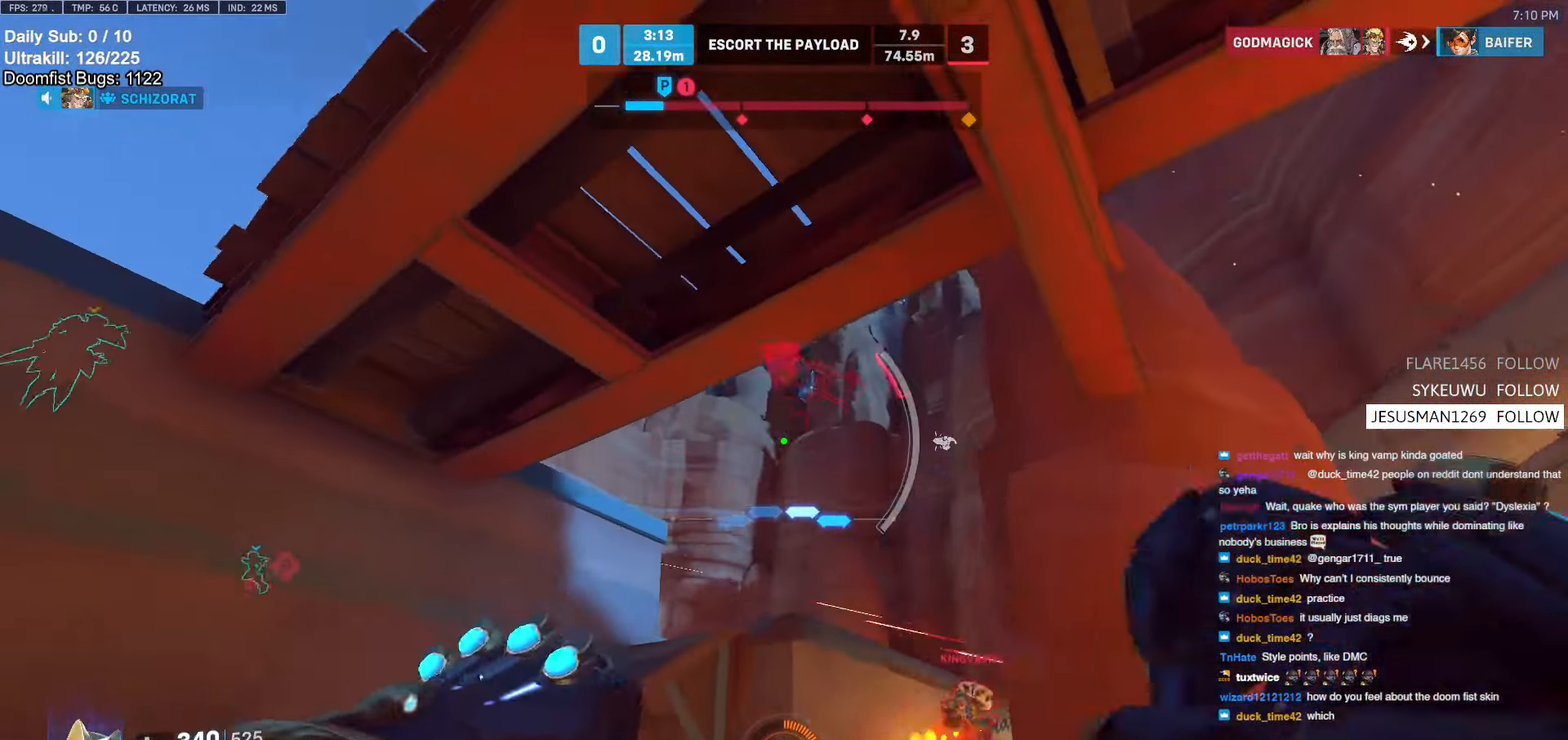
{"keys": ["a", "s"], "mouse": [], "events": [[84, "mouse_left", "up"], [134, "shift", "up"], [184, "d", "down"], [284, "a", "down"], [284, "d", "up"]]}
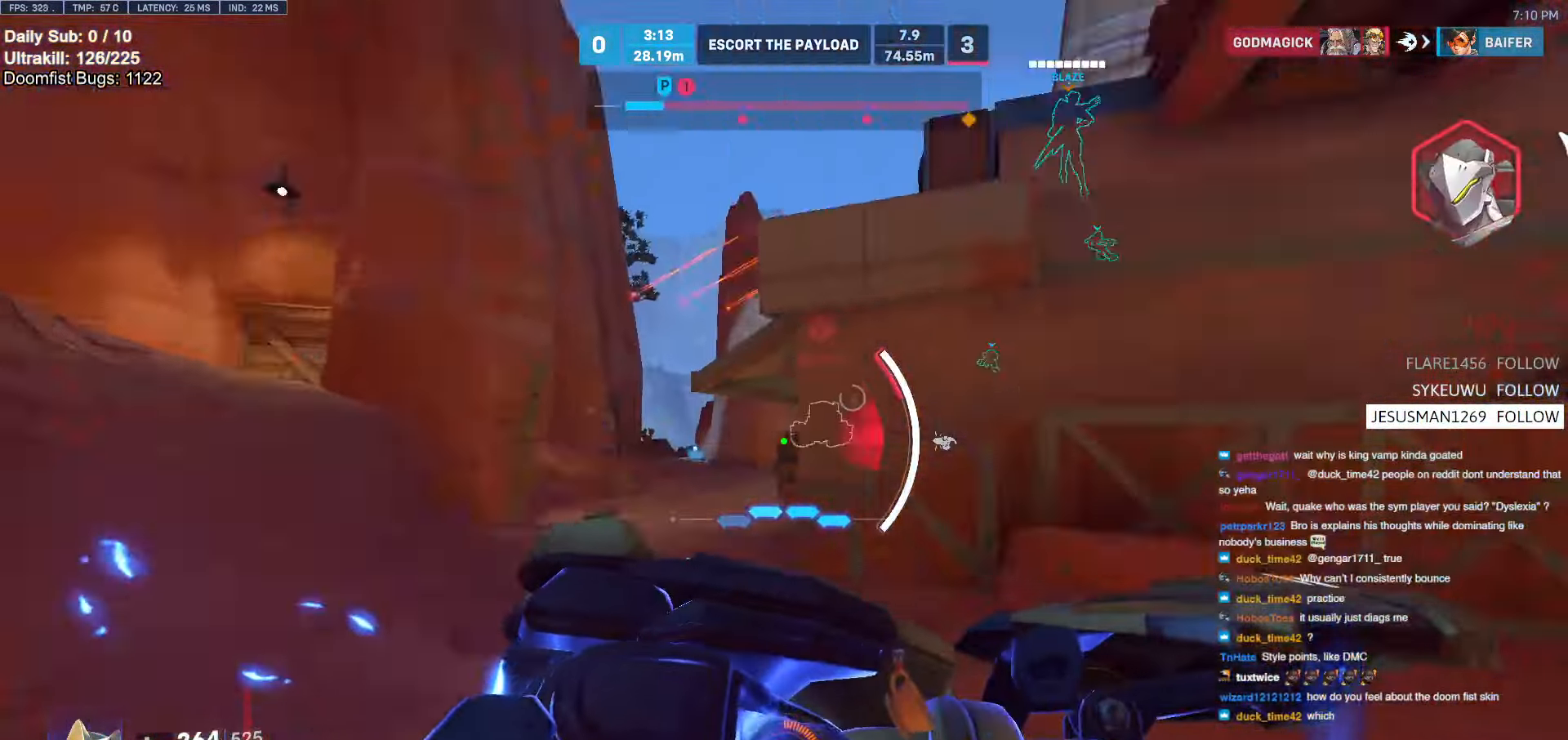
{"keys": ["s", "space"], "mouse": ["right"], "events": [[100, "a", "up"], [250, "d", "down"], [300, "mouse_right", "down"], [350, "a", "down"], [350, "d", "up"], [434, "a", "up"], [434, "space", "down"]]}
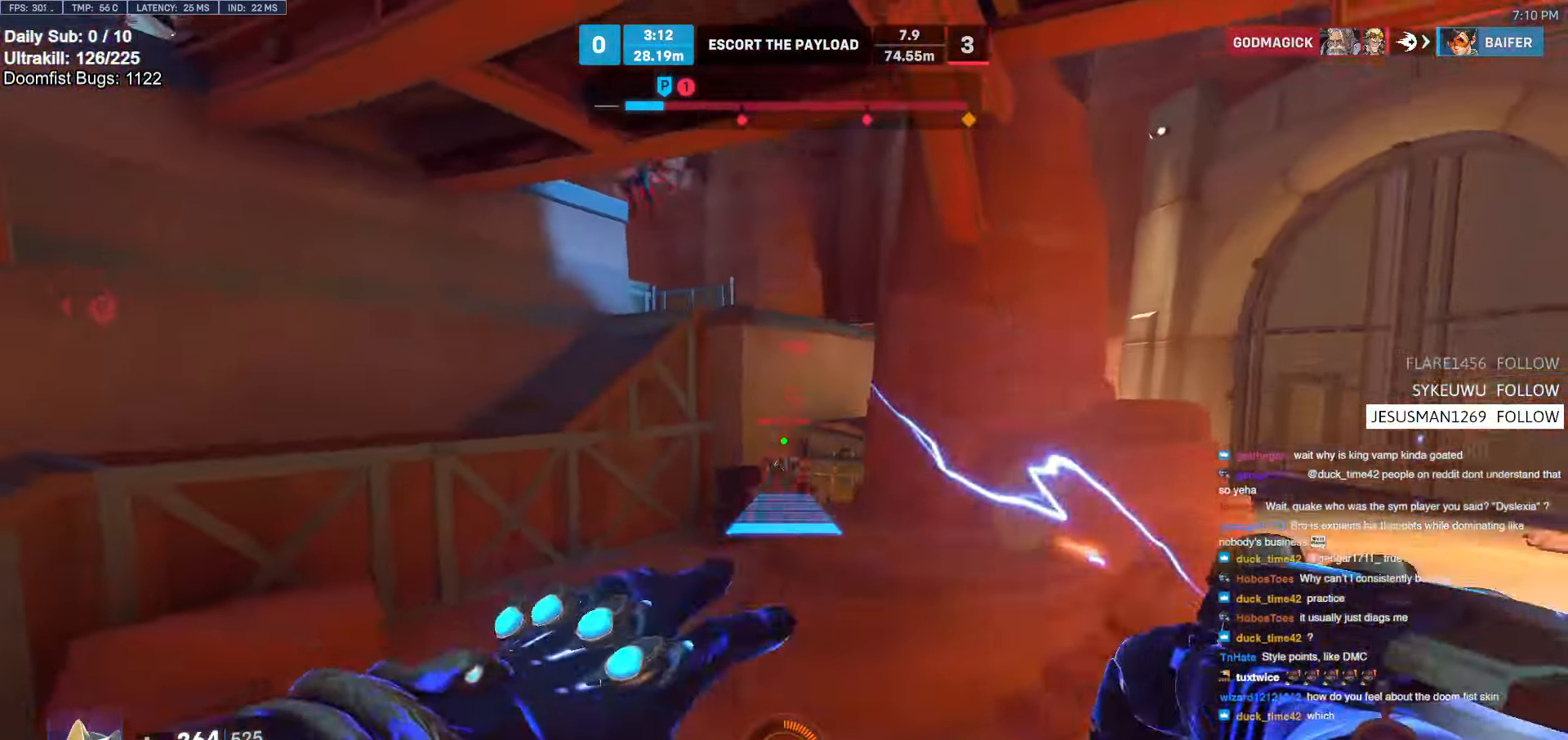
{"keys": ["s"], "mouse": [], "events": [[17, "a", "down"], [67, "space", "up"], [167, "s", "up"], [267, "mouse_right", "up"], [450, "a", "up"], [500, "s", "down"]]}
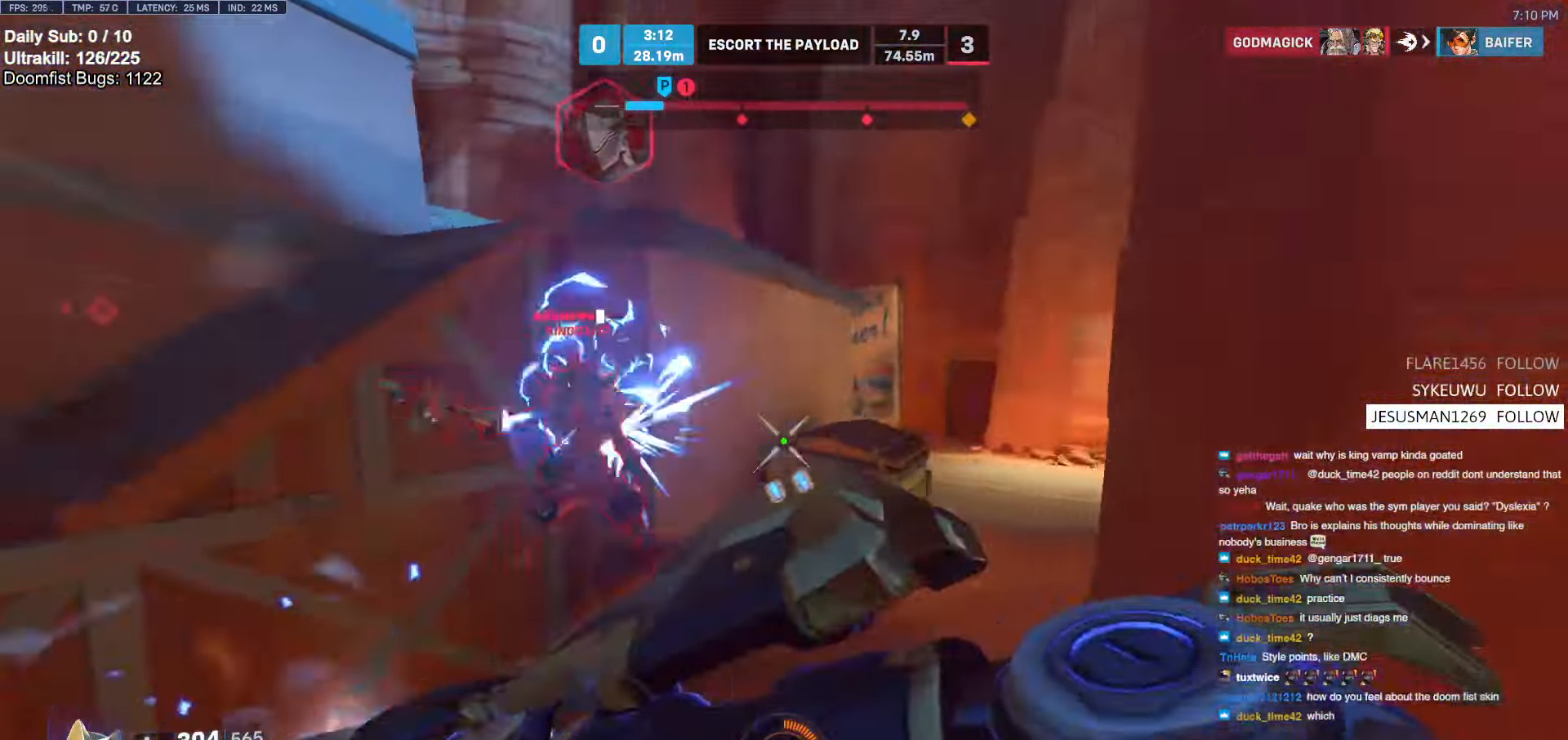
{"keys": ["a"], "mouse": ["left"], "events": [[184, "a", "down"], [184, "mouse_left", "down"], [367, "a", "up"], [367, "mouse_left", "up"], [417, "a", "down"], [417, "mouse_left", "down"], [417, "space", "down"], [467, "s", "up"], [467, "space", "up"]]}
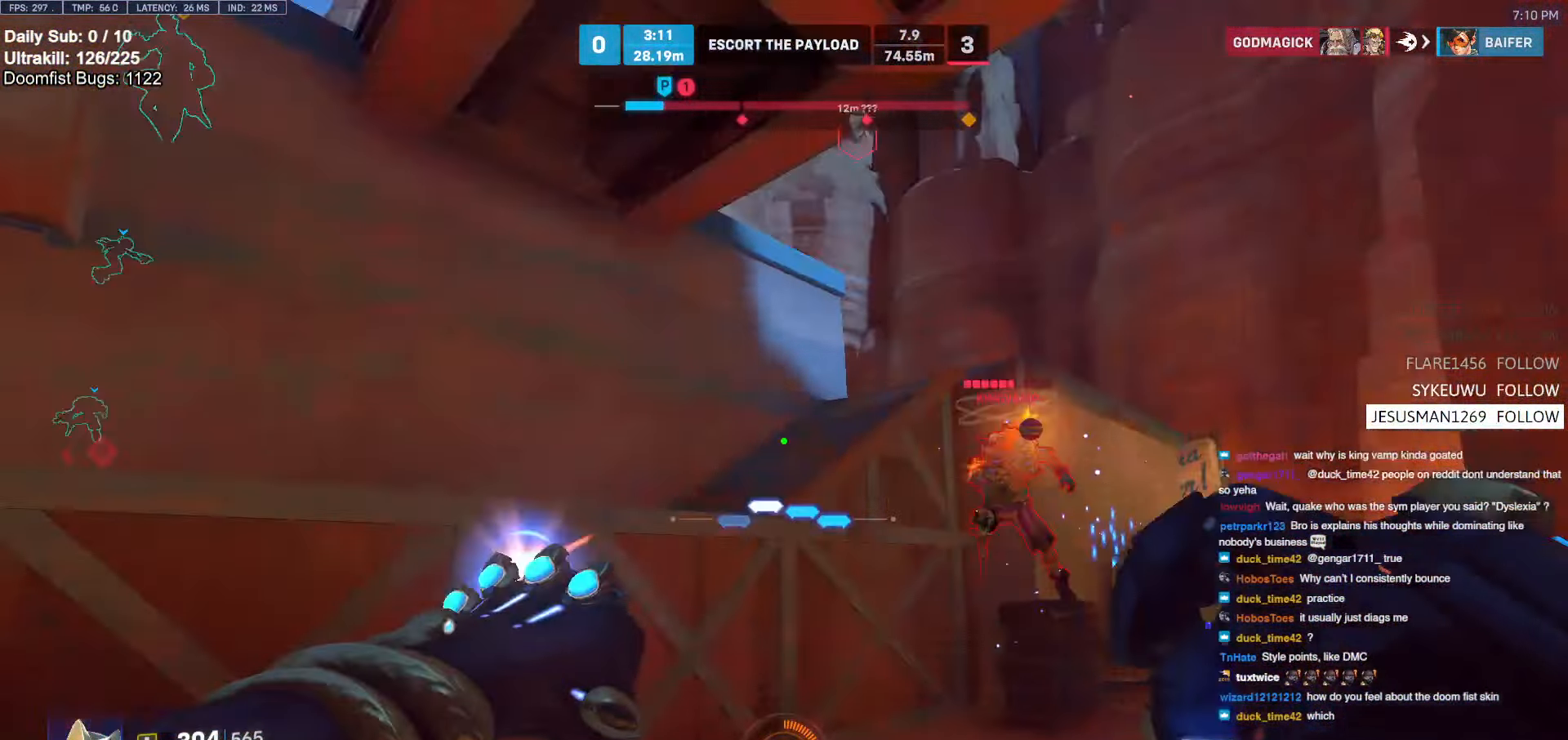
{"keys": ["w"], "mouse": [], "events": [[50, "mouse_left", "up"], [100, "e", "down"], [100, "w", "down"], [150, "a", "up"], [200, "e", "up"], [250, "e", "down"], [284, "e", "up"], [384, "e", "down"], [484, "e", "up"]]}
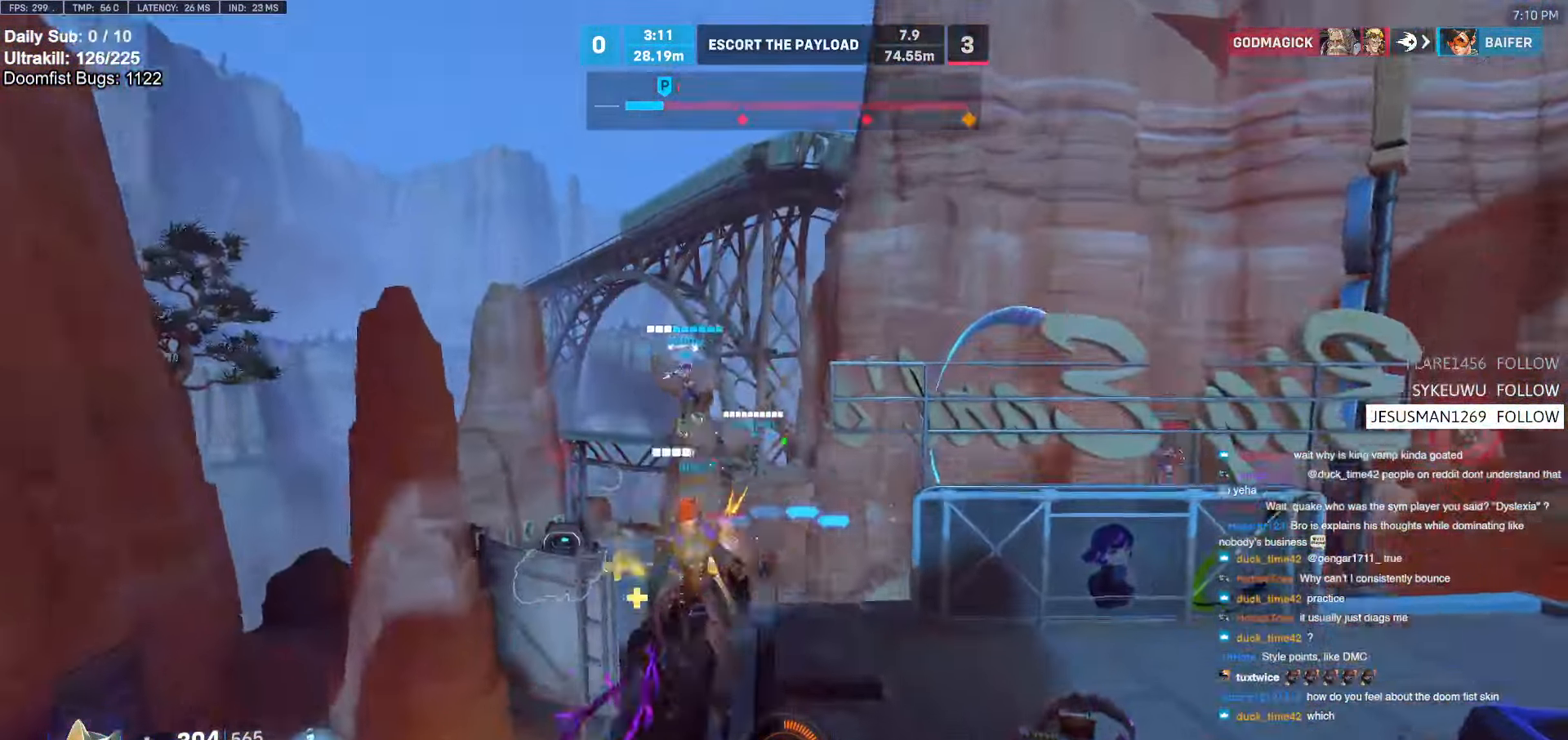
{"keys": ["d"], "mouse": [], "events": [[217, "a", "down"], [250, "w", "up"], [400, "a", "up"], [400, "d", "down"]]}
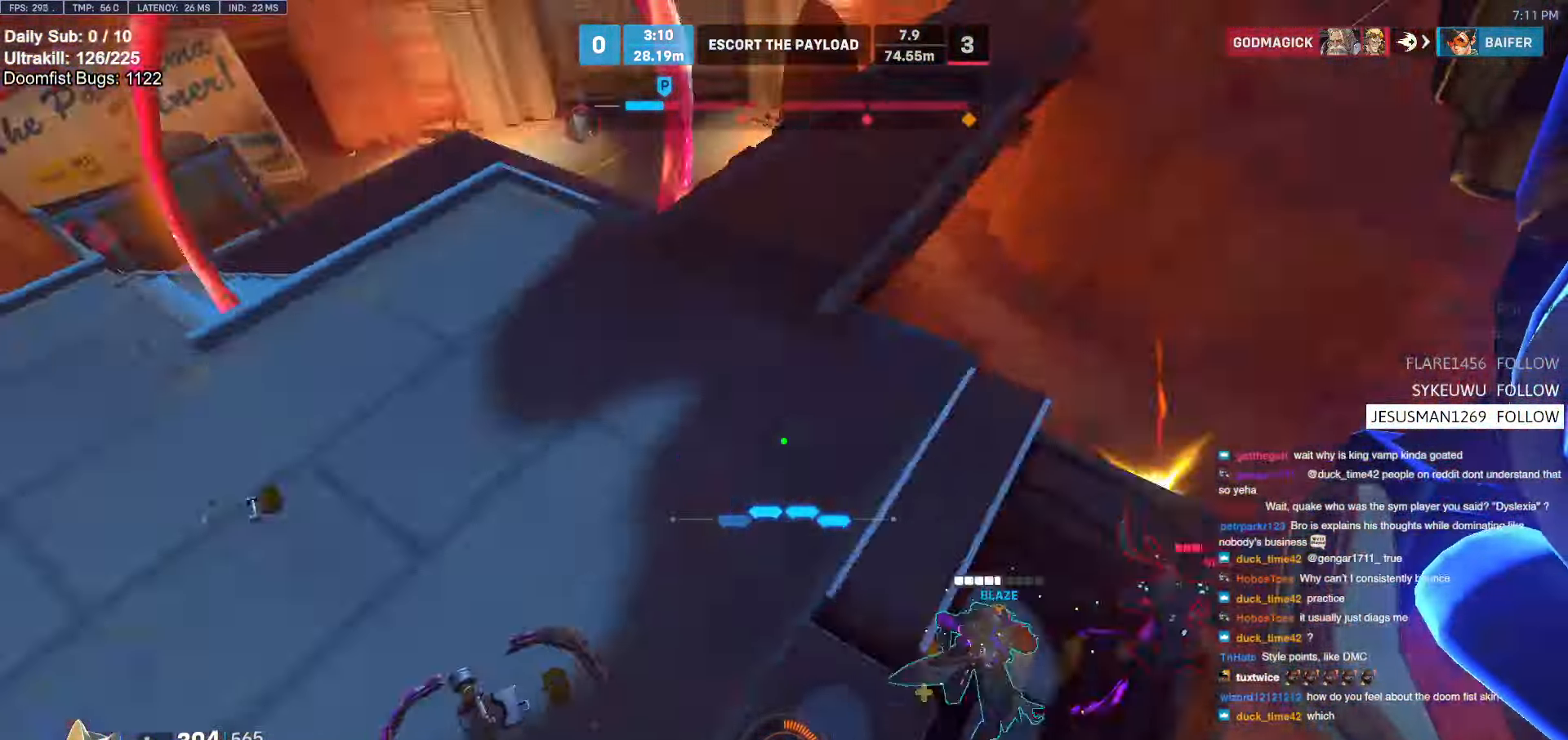
{"keys": ["a"], "mouse": [], "events": [[134, "w", "down"], [184, "a", "down"], [184, "d", "up"], [317, "w", "up"], [467, "a", "up"], [500, "a", "down"]]}
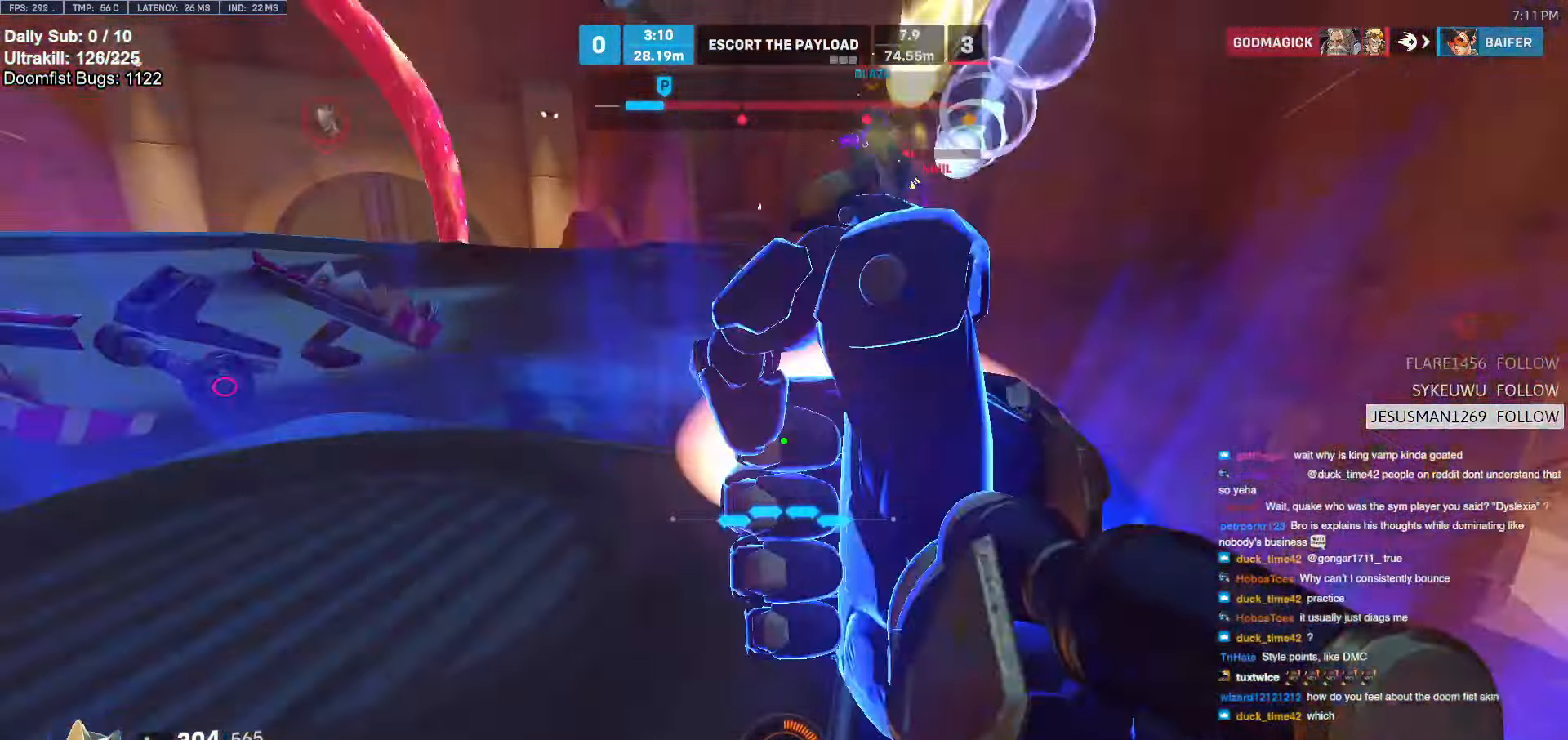
{"keys": ["w"], "mouse": [], "events": [[50, "w", "down"], [100, "a", "up"], [100, "d", "down"], [150, "space", "down"], [184, "d", "up"], [184, "mouse_left", "down"], [284, "space", "up"], [334, "mouse_left", "up"]]}
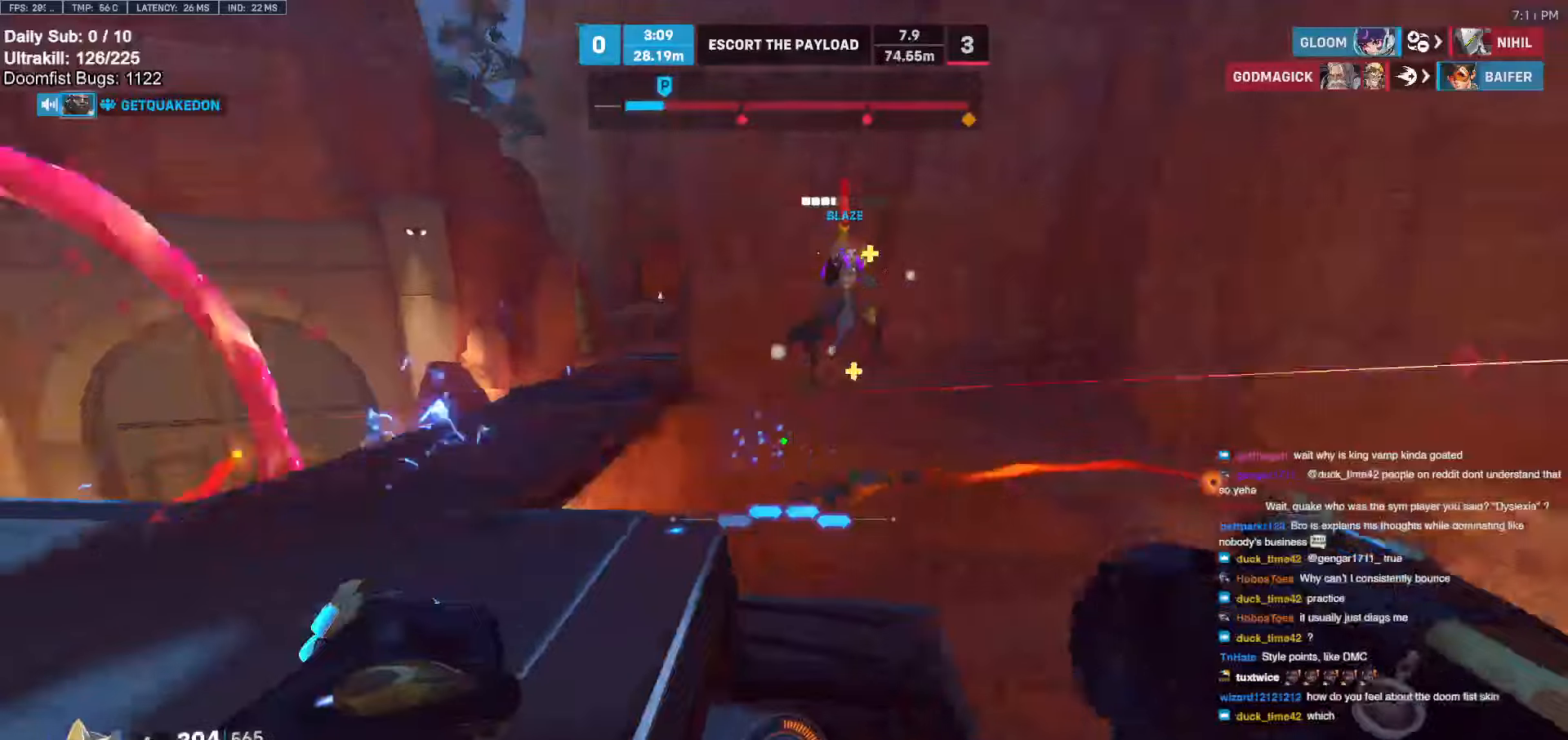
{"keys": ["w"], "mouse": [], "events": [[250, "a", "down"], [484, "a", "up"]]}
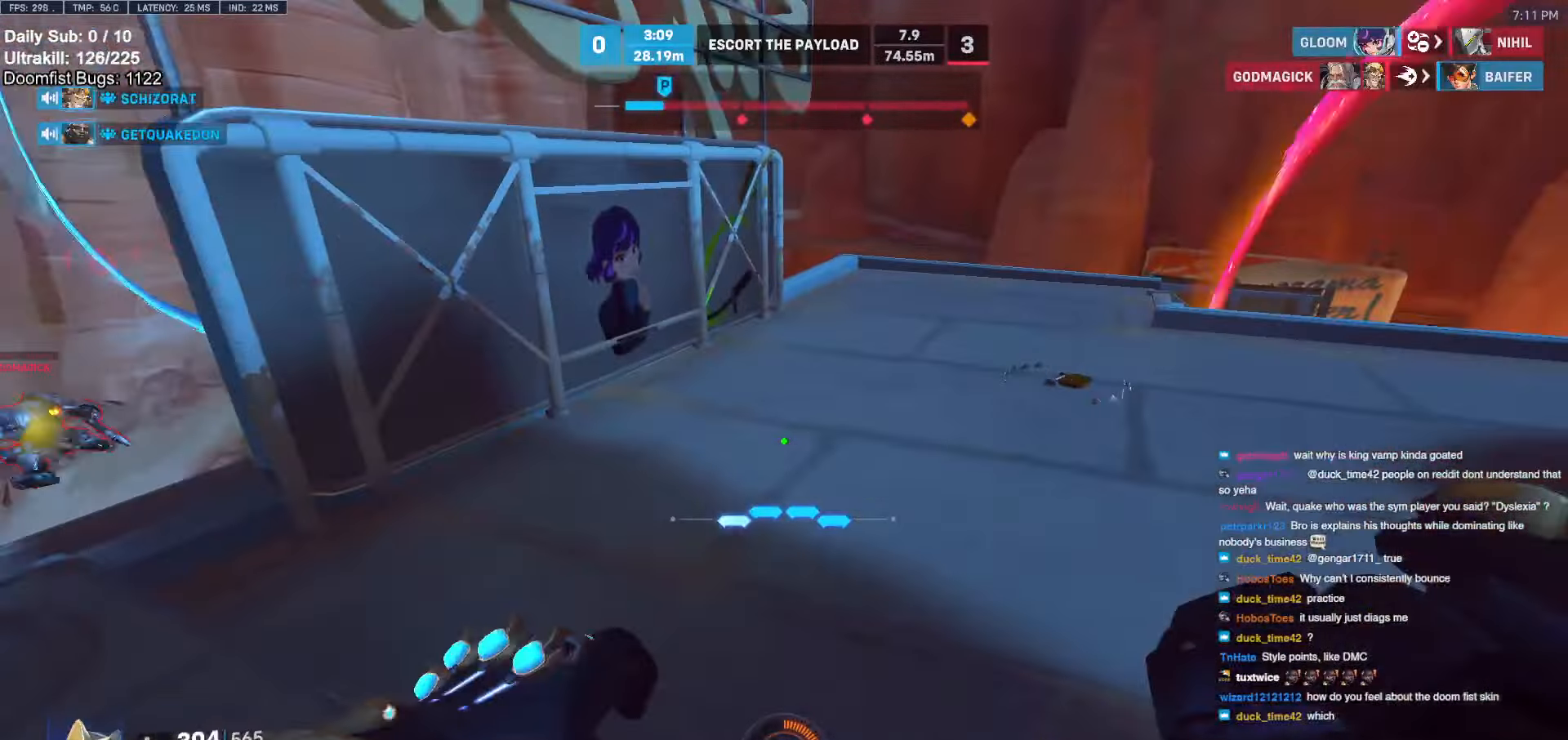
{"keys": ["d", "w"], "mouse": ["left"], "events": [[34, "d", "down"], [134, "mouse_left", "down"], [267, "mouse_left", "up"], [367, "mouse_left", "down"], [450, "w", "up"], [500, "w", "down"]]}
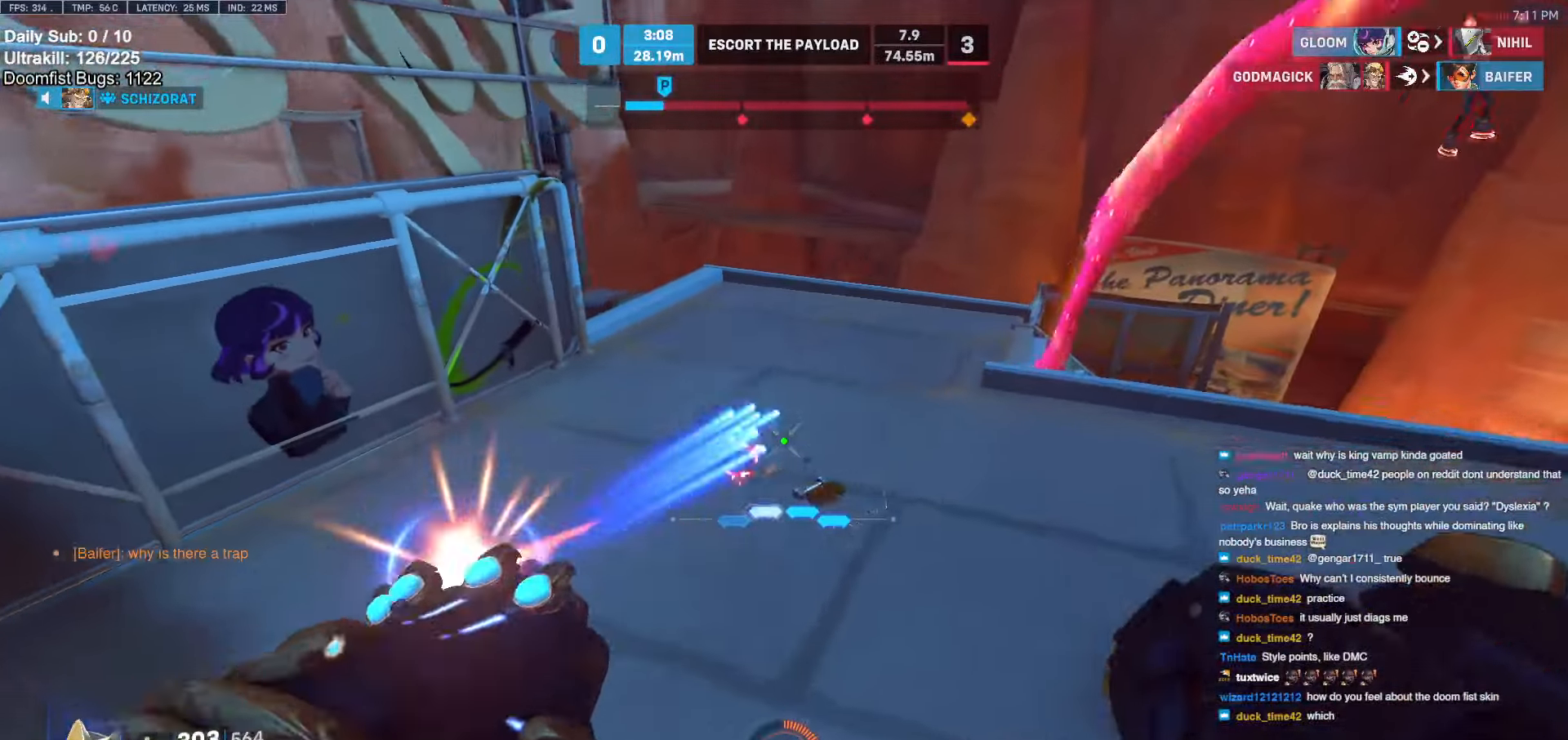
{"keys": ["a", "w"], "mouse": [], "events": [[50, "mouse_left", "up"], [100, "w", "up"], [284, "mouse_left", "down"], [434, "a", "down"], [434, "d", "up"], [434, "mouse_left", "up"], [434, "w", "down"]]}
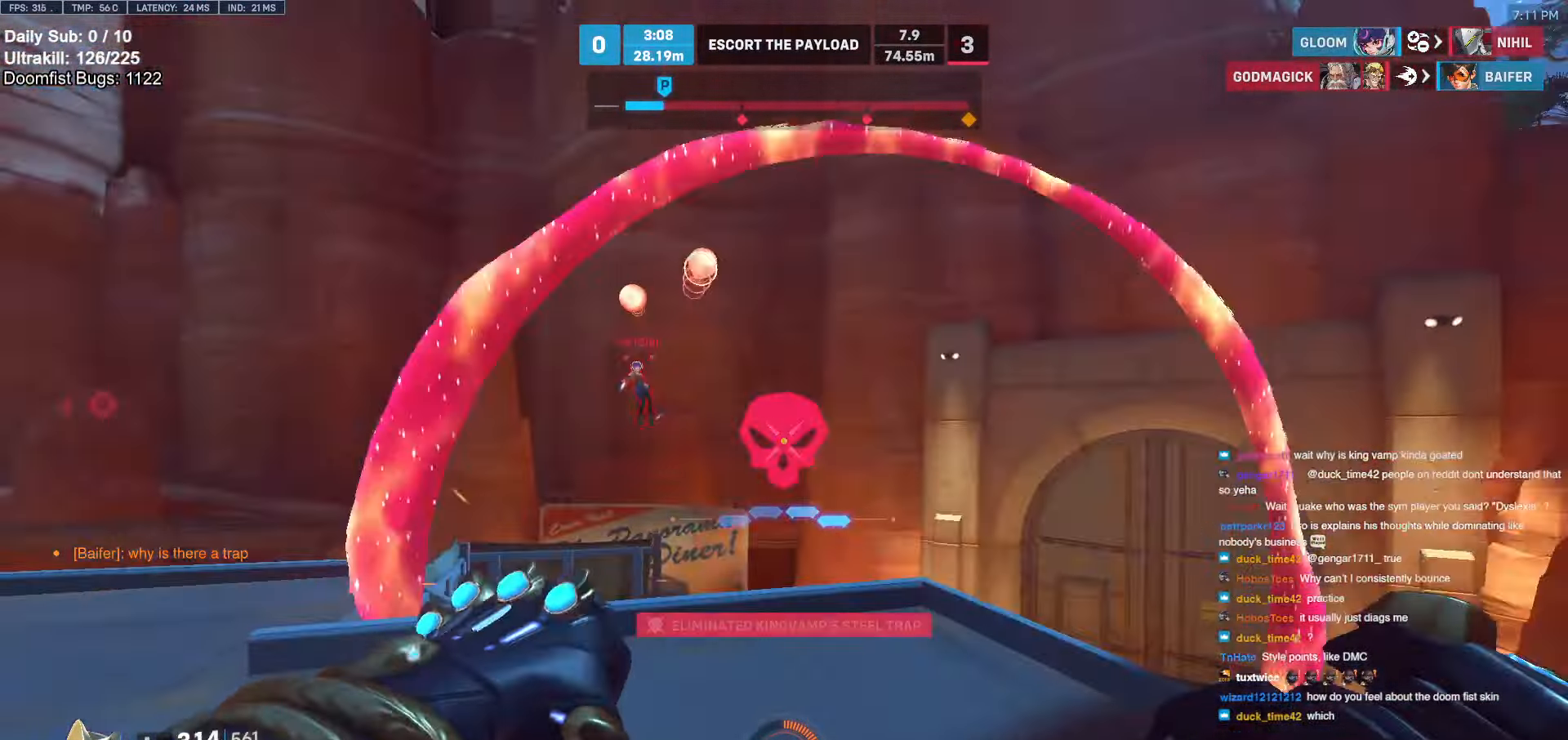
{"keys": ["d"], "mouse": [], "events": [[84, "a", "up"], [167, "a", "down"], [200, "w", "up"], [350, "s", "down"], [400, "mouse_left", "down"], [434, "a", "up"], [434, "d", "down"], [500, "mouse_left", "up"], [500, "s", "up"]]}
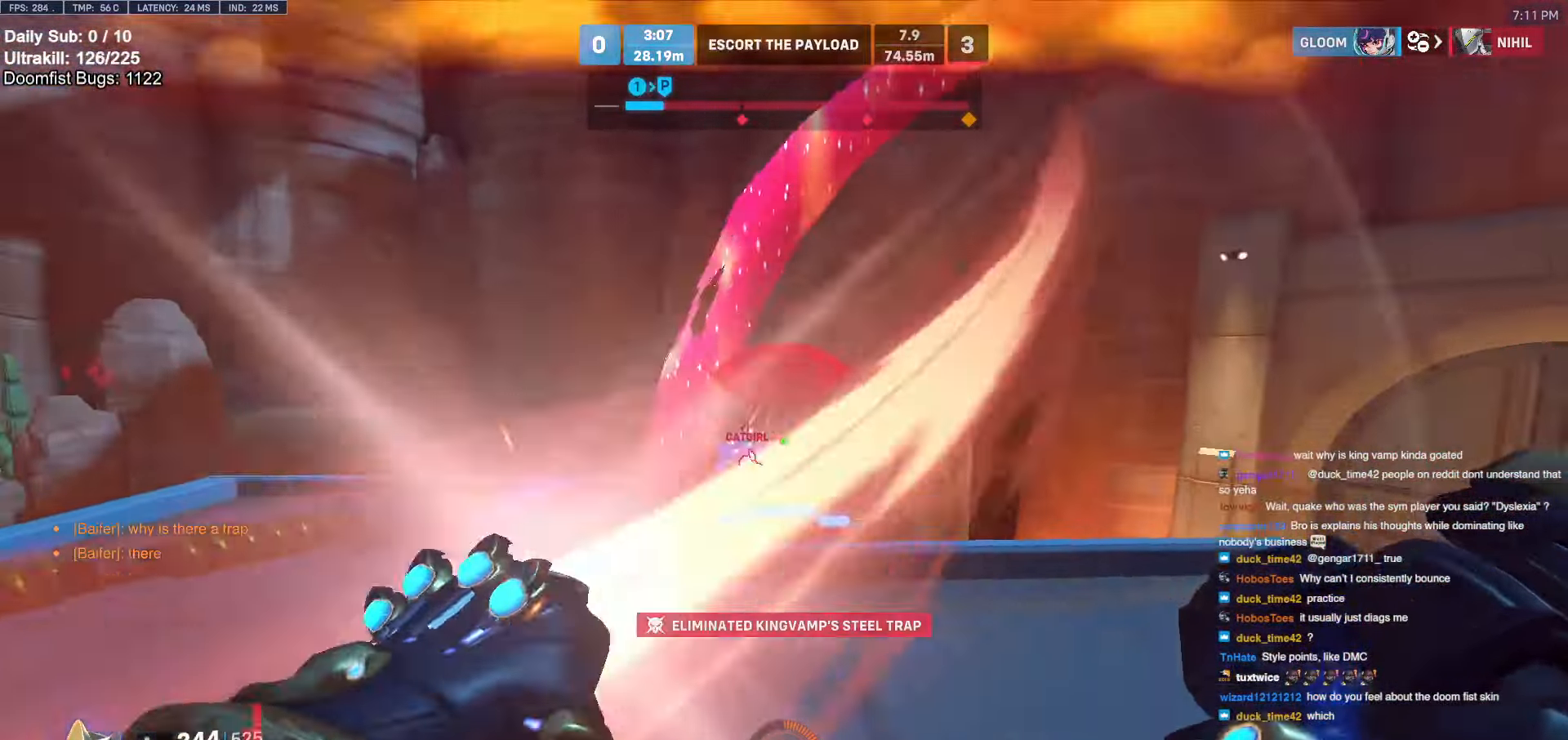
{"keys": ["a"], "mouse": [], "events": [[134, "w", "down"], [184, "a", "down"], [184, "d", "up"], [234, "w", "up"], [317, "space", "down"], [417, "space", "up"]]}